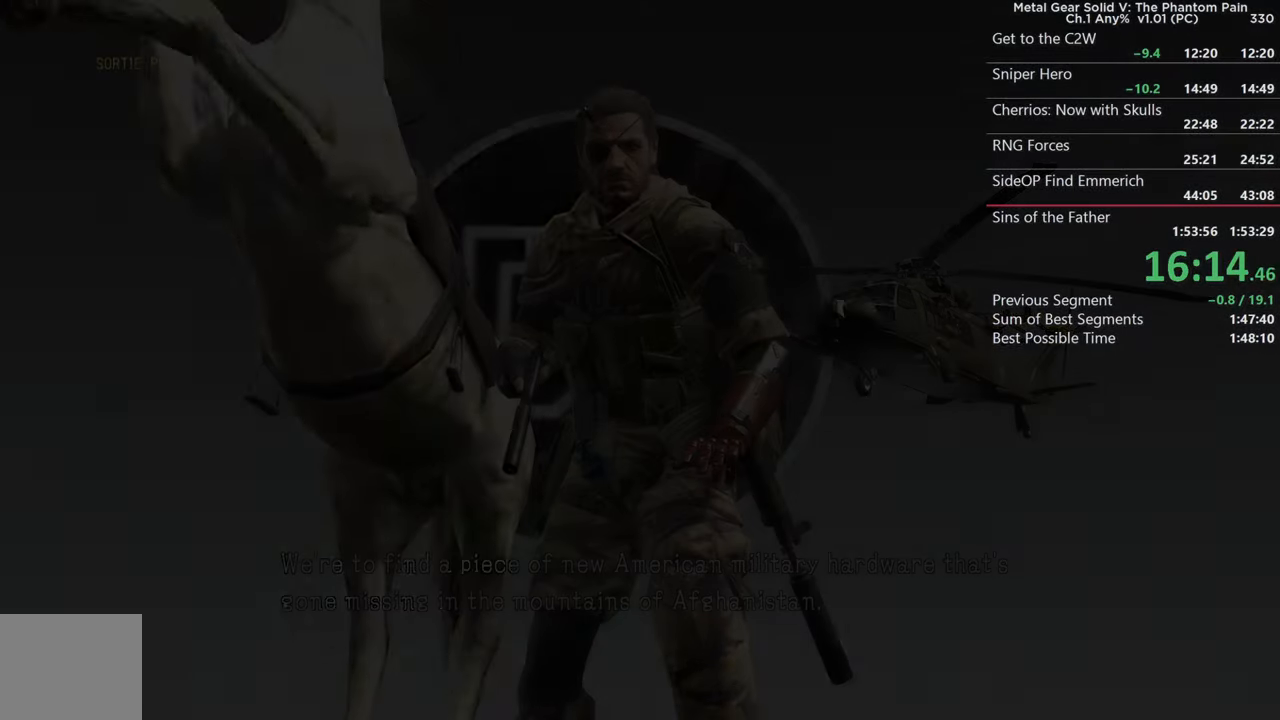
Gameplay with a controller (PlayStation layout); each line is a JSON object with the inputs held at the frame after it. "events" lists button and stick changes between this image and that frame as [ms after this image, input, new state], when the widget could be followed in between.
{"buttons": ["CROSS"], "left_stick": "center", "right_stick": "center", "events": []}
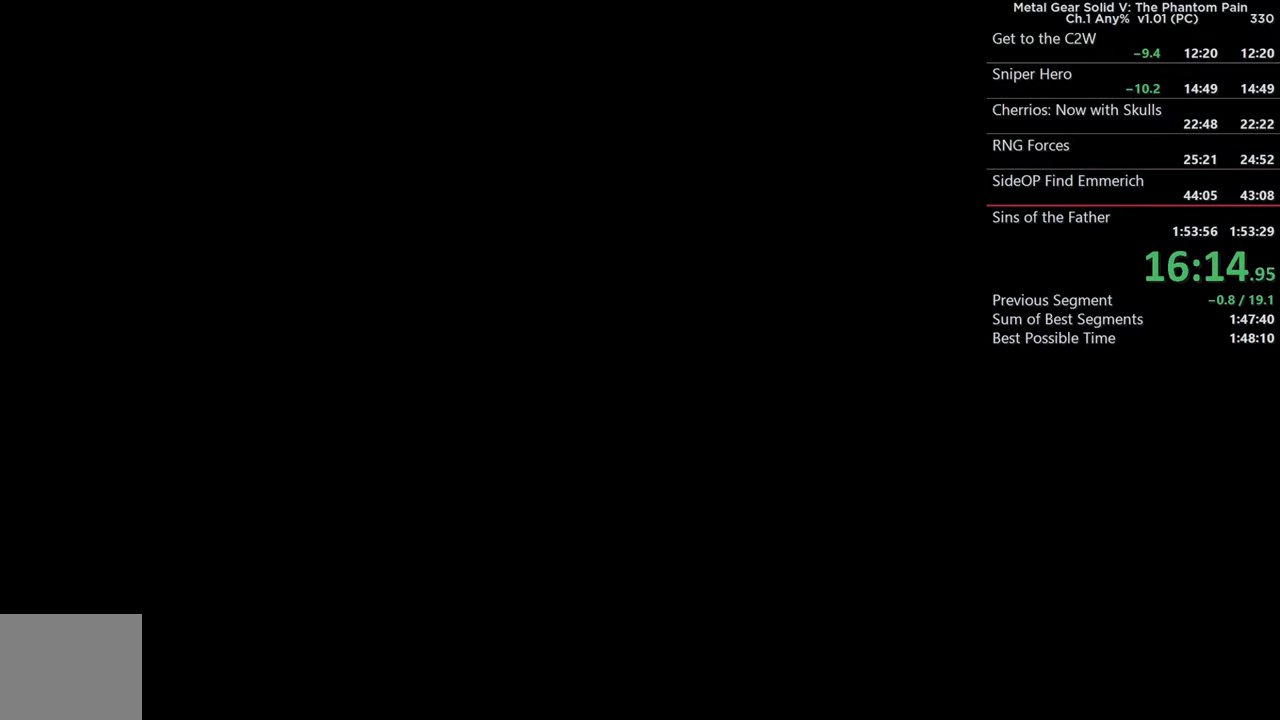
{"buttons": [], "left_stick": "center", "right_stick": "center", "events": [[417, "CROSS", "up"]]}
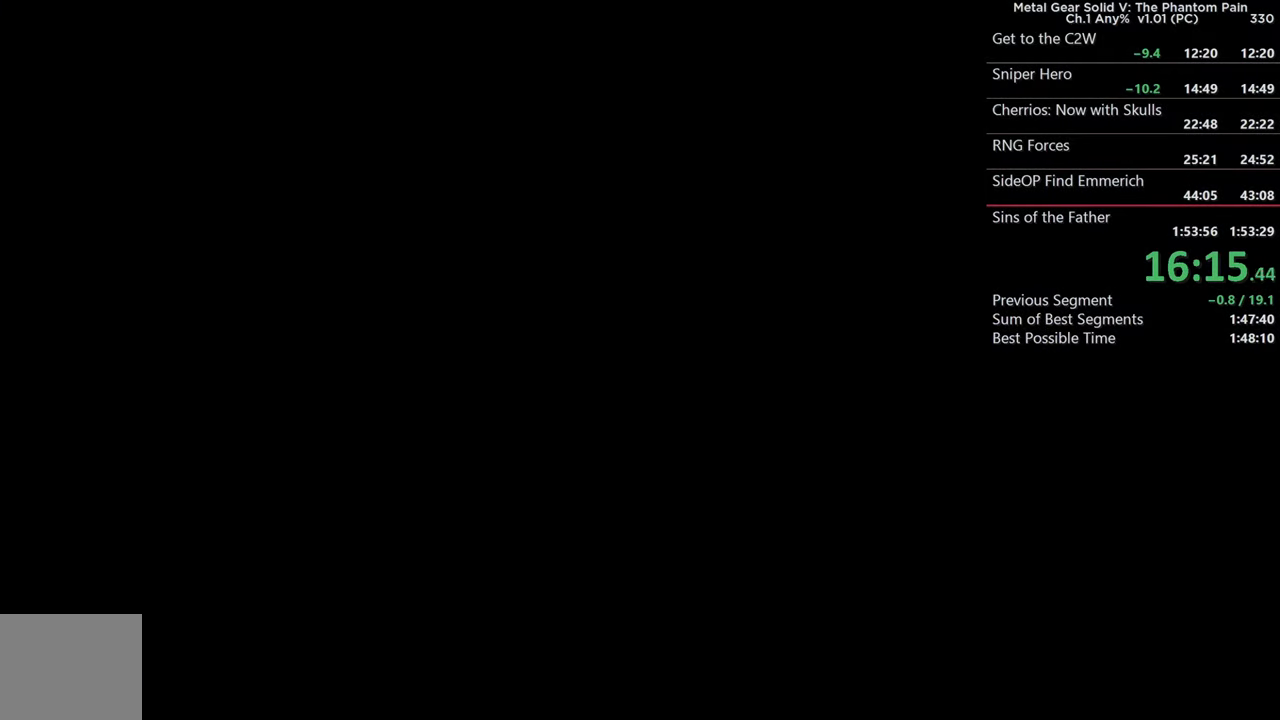
{"buttons": ["CROSS"], "left_stick": "center", "right_stick": "center", "events": [[117, "CROSS", "down"], [283, "CROSS", "up"], [400, "CROSS", "down"]]}
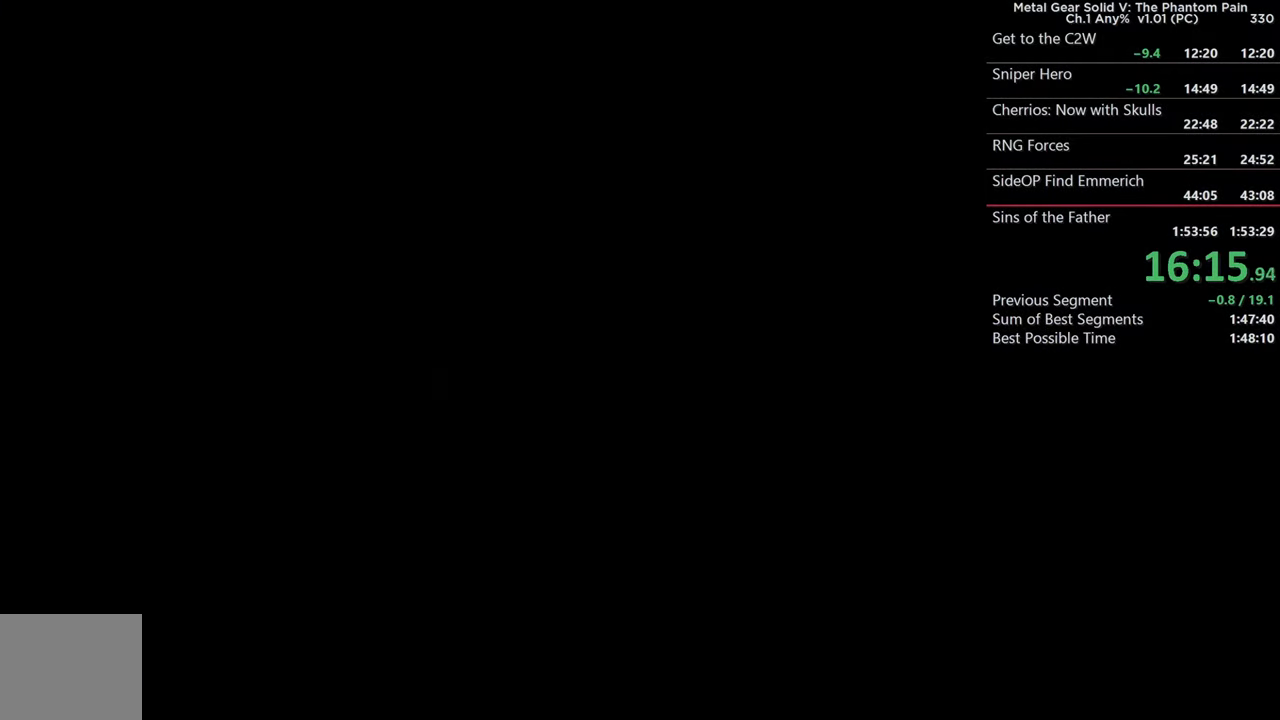
{"buttons": ["CROSS"], "left_stick": "center", "right_stick": "center", "events": []}
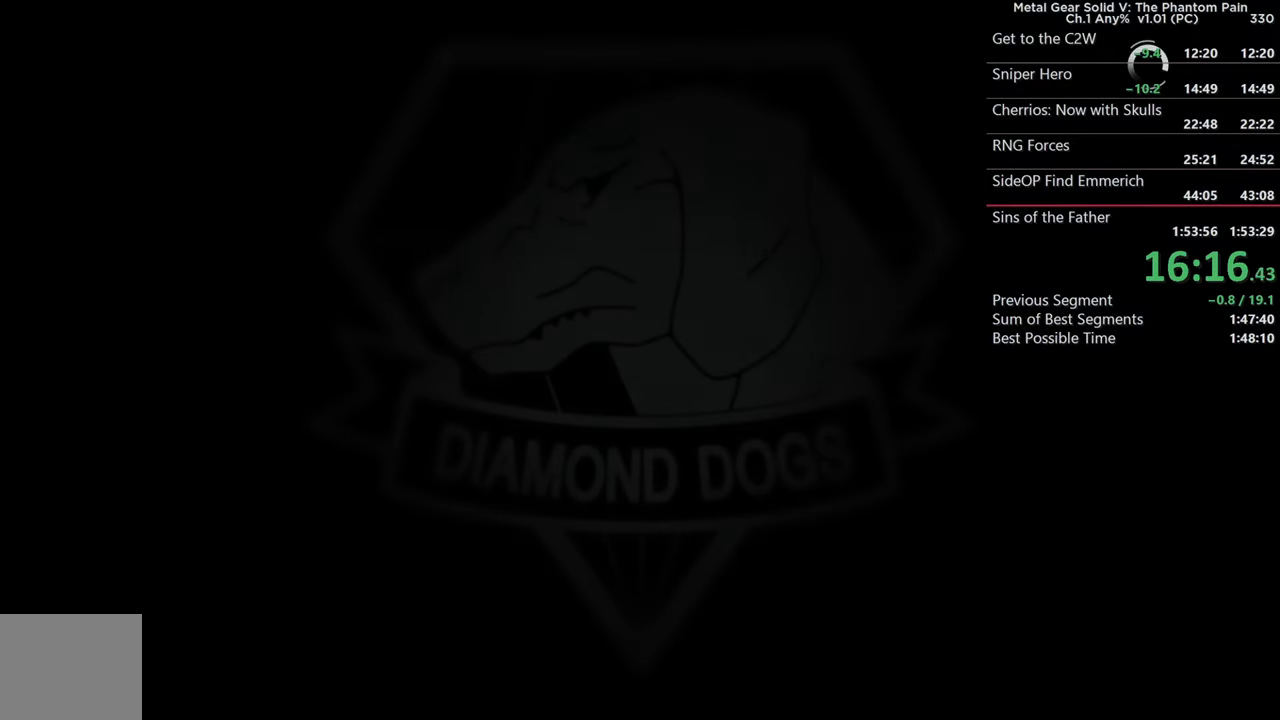
{"buttons": [], "left_stick": "center", "right_stick": "center", "events": [[67, "CROSS", "up"], [200, "CROSS", "down"], [367, "CROSS", "up"]]}
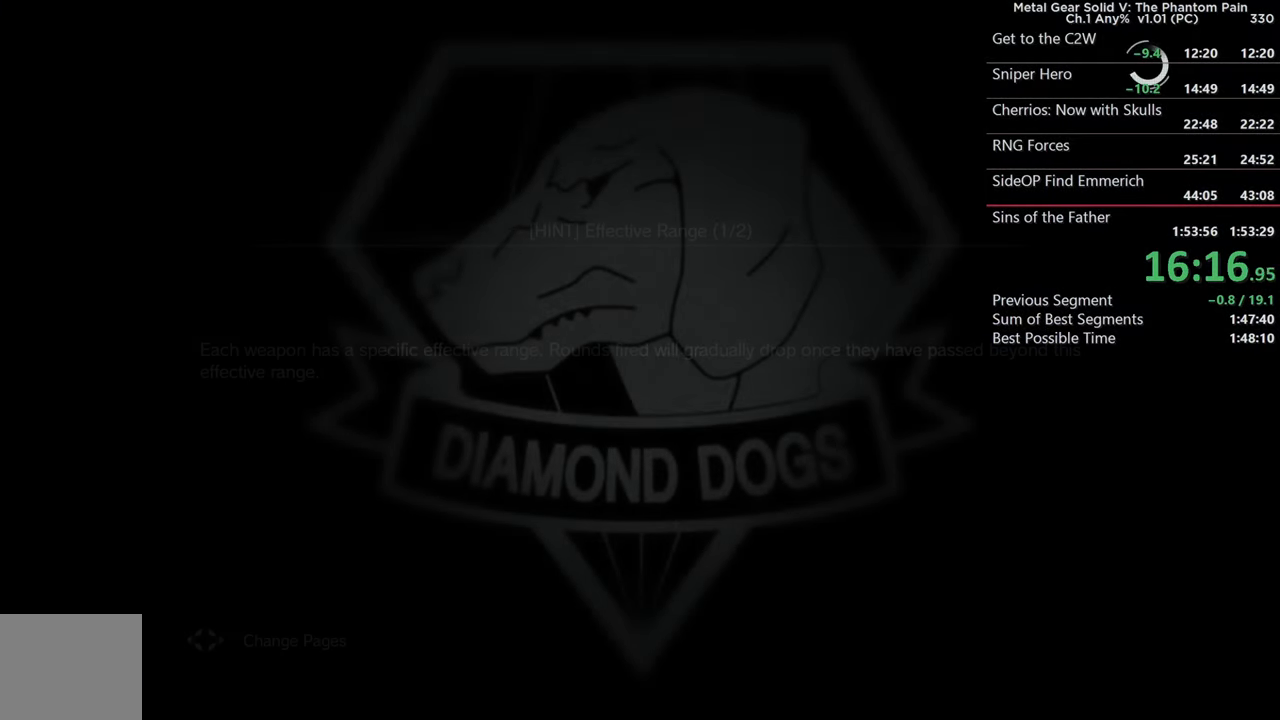
{"buttons": [], "left_stick": "center", "right_stick": "center", "events": [[67, "CROSS", "down"], [217, "CROSS", "up"], [350, "CROSS", "down"], [500, "CROSS", "up"]]}
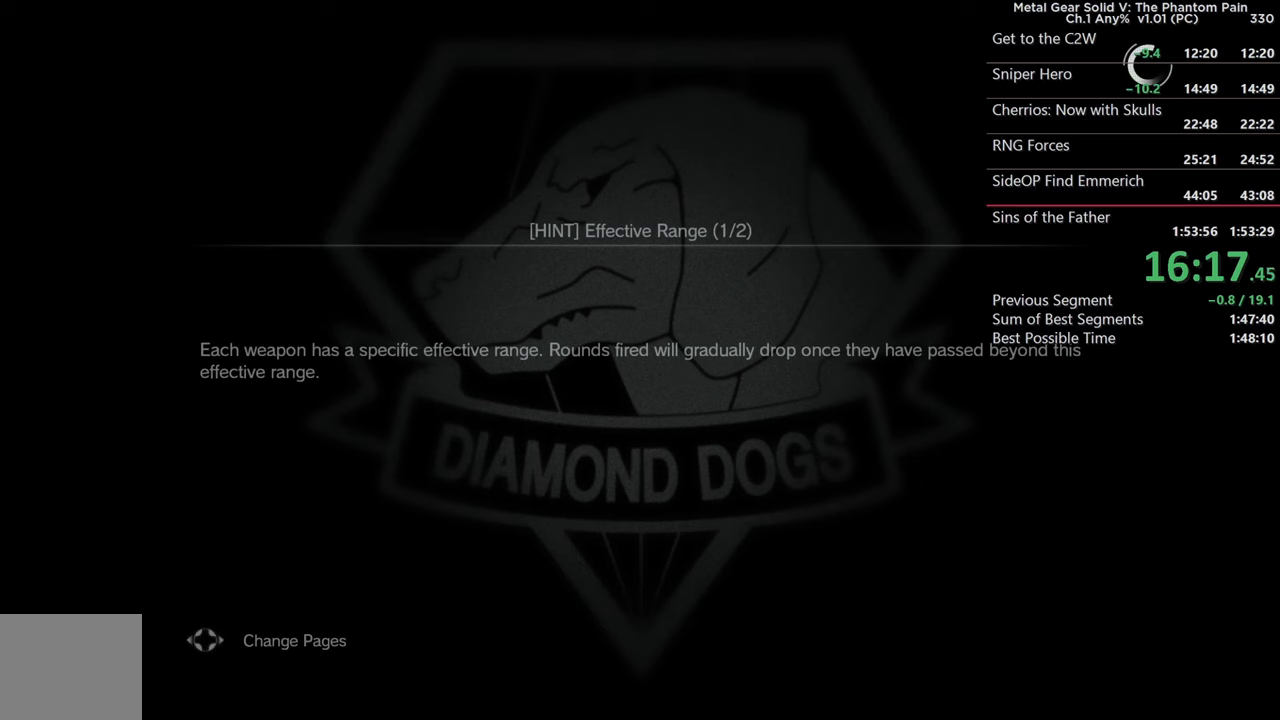
{"buttons": ["CROSS"], "left_stick": "center", "right_stick": "center", "events": [[134, "CROSS", "down"], [317, "CROSS", "up"], [467, "CROSS", "down"]]}
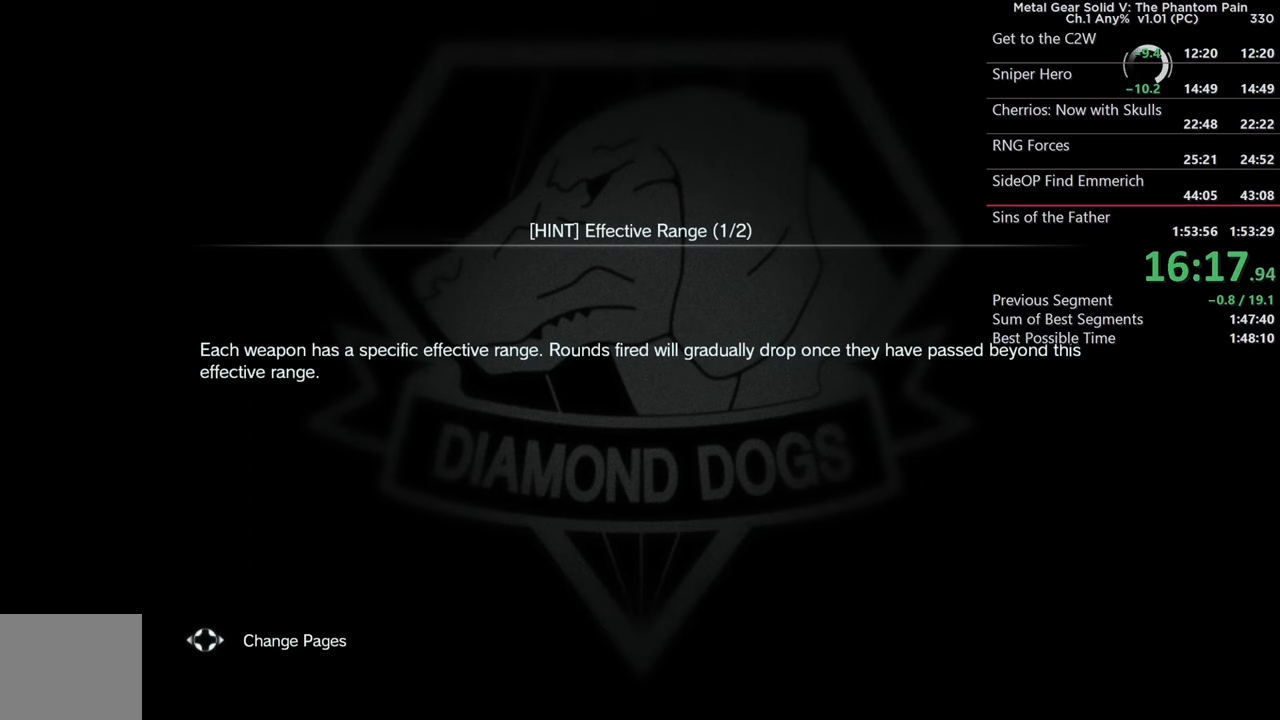
{"buttons": ["CROSS"], "left_stick": "center", "right_stick": "center", "events": [[117, "CROSS", "up"], [250, "CROSS", "down"], [367, "CROSS", "up"], [484, "CROSS", "down"]]}
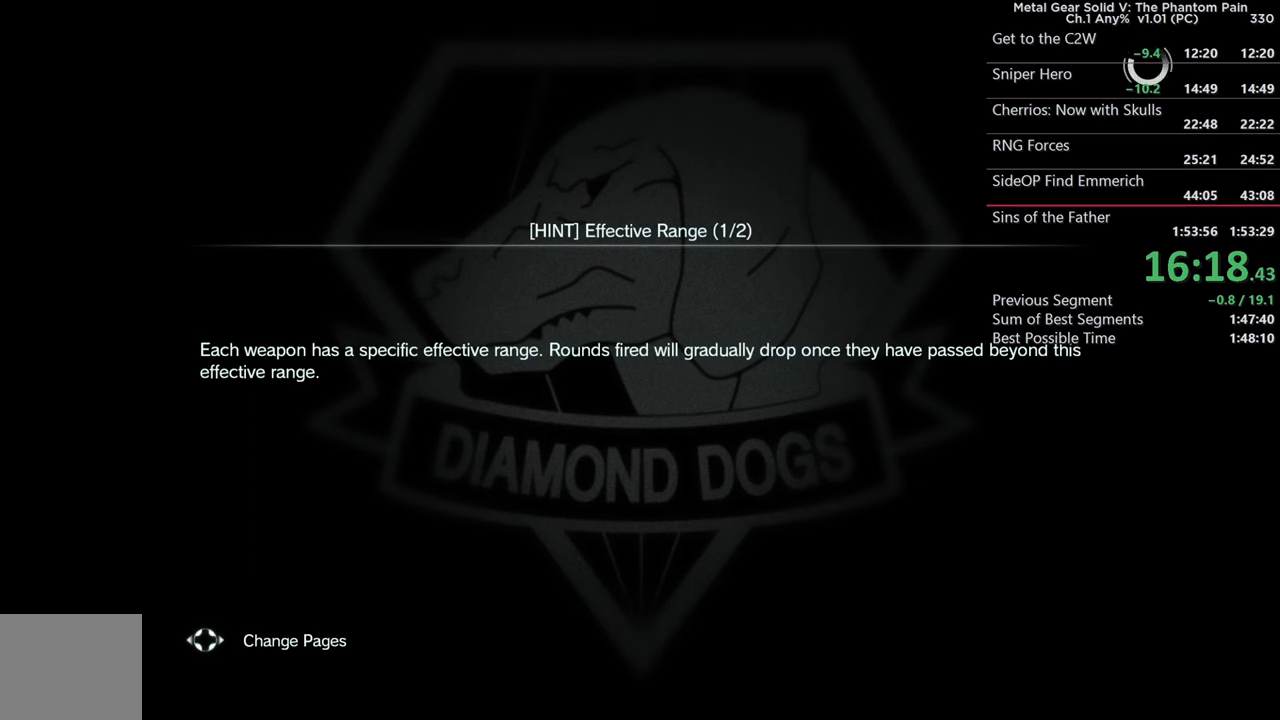
{"buttons": ["CROSS"], "left_stick": "center", "right_stick": "center", "events": [[67, "CROSS", "up"], [217, "CROSS", "down"], [334, "CROSS", "up"], [450, "CROSS", "down"]]}
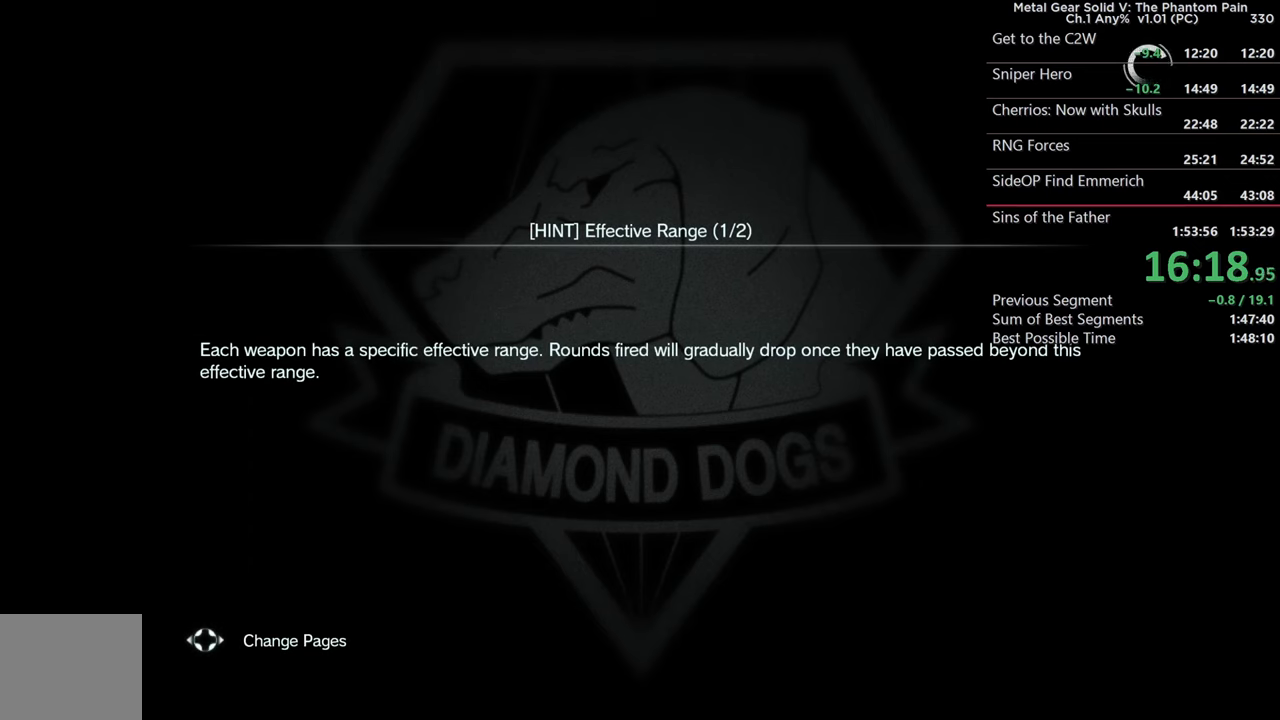
{"buttons": [], "left_stick": "center", "right_stick": "center", "events": [[50, "CROSS", "up"], [200, "CROSS", "down"], [317, "CROSS", "up"]]}
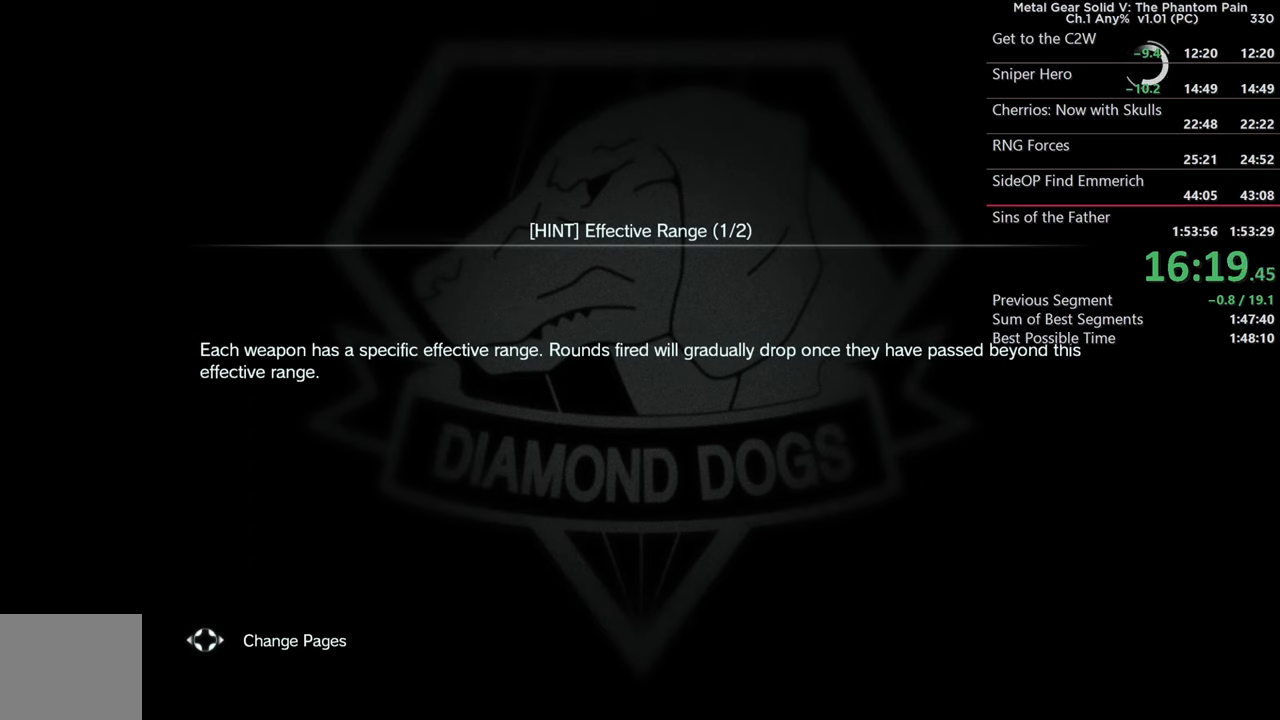
{"buttons": [], "left_stick": "center", "right_stick": "center", "events": [[84, "CROSS", "down"], [200, "CROSS", "up"], [334, "CROSS", "down"], [450, "CROSS", "up"]]}
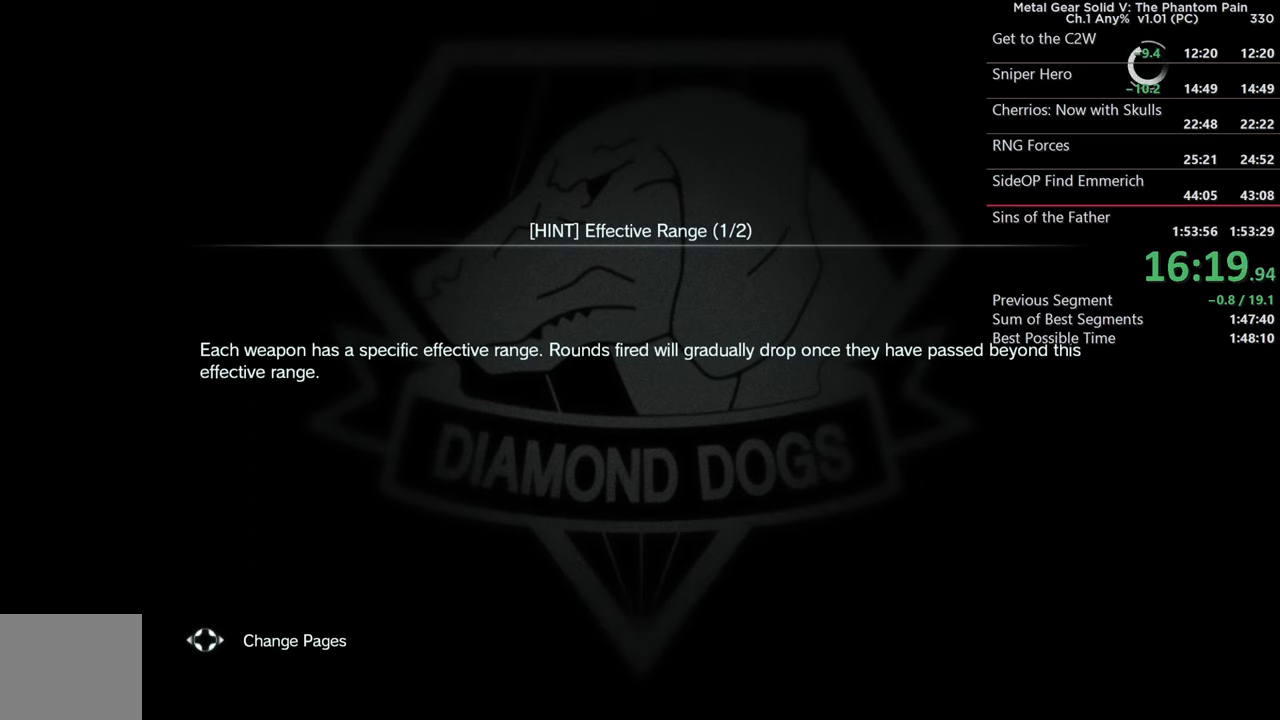
{"buttons": ["CROSS"], "left_stick": "center", "right_stick": "center", "events": [[117, "CROSS", "down"], [200, "CROSS", "up"], [384, "CROSS", "down"]]}
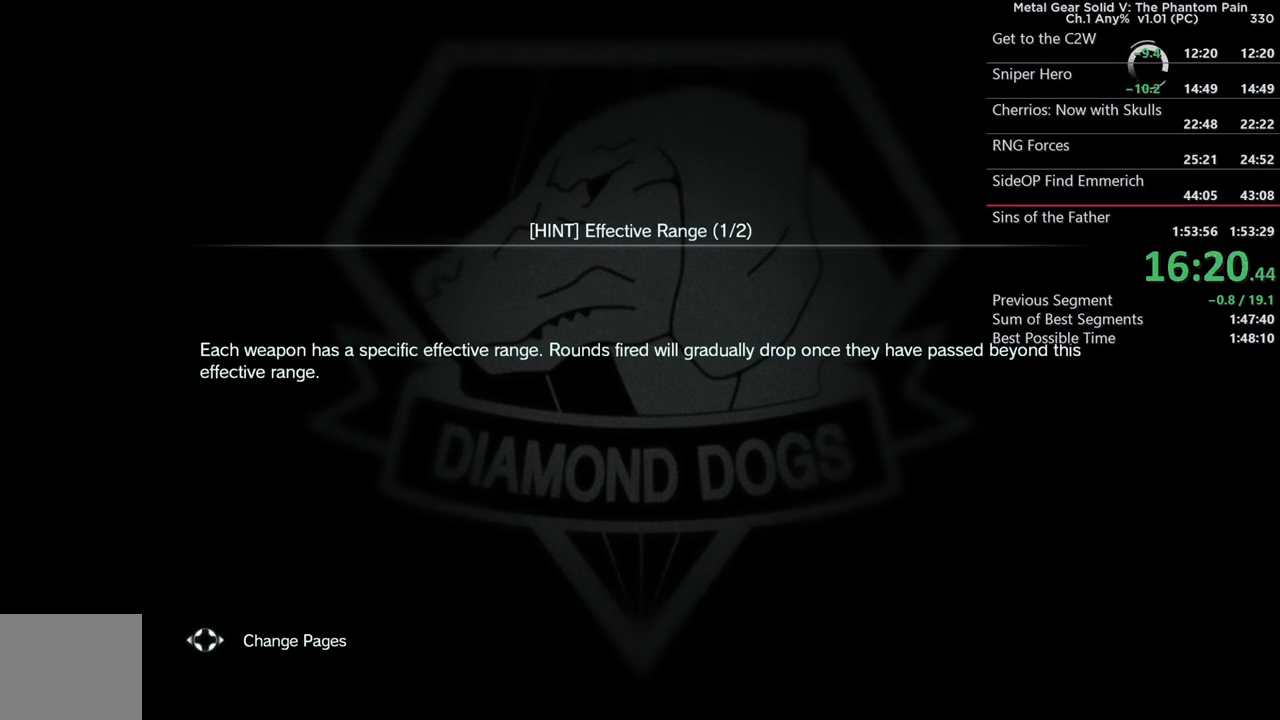
{"buttons": [], "left_stick": "center", "right_stick": "center", "events": [[17, "CROSS", "up"], [150, "CROSS", "down"], [267, "CROSS", "up"]]}
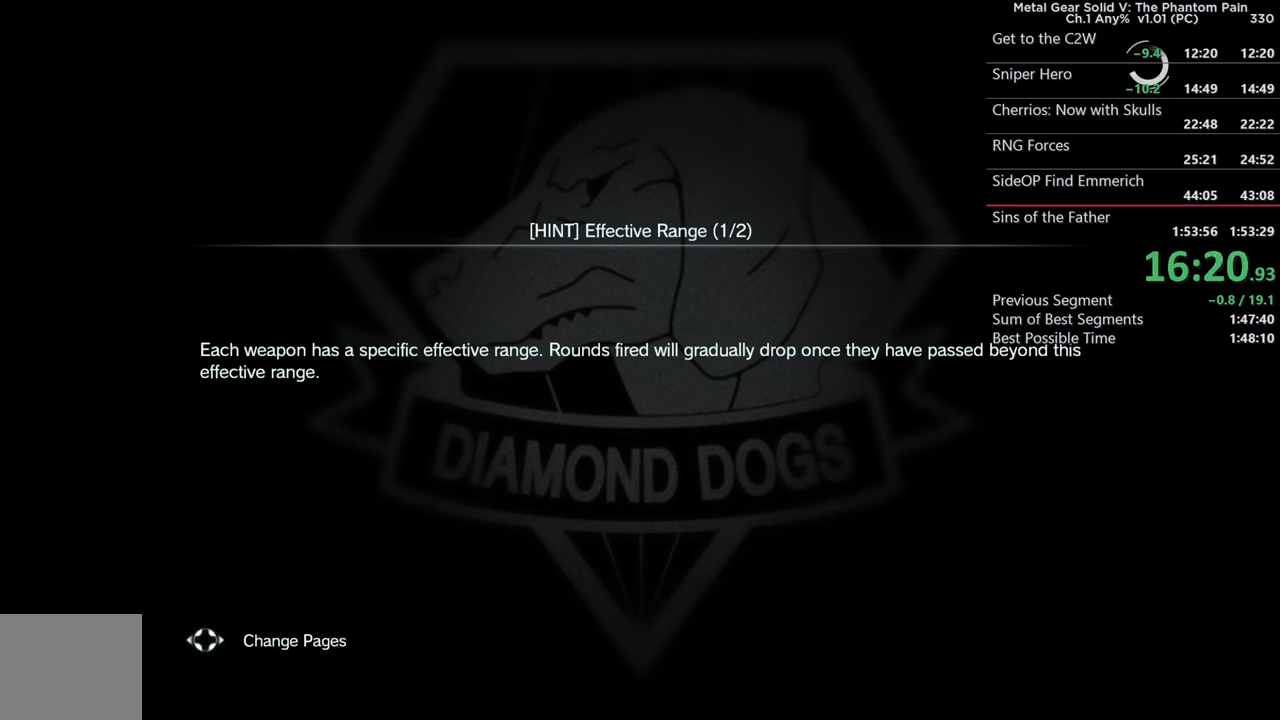
{"buttons": [], "left_stick": "center", "right_stick": "center", "events": [[284, "CROSS", "down"], [434, "CROSS", "up"]]}
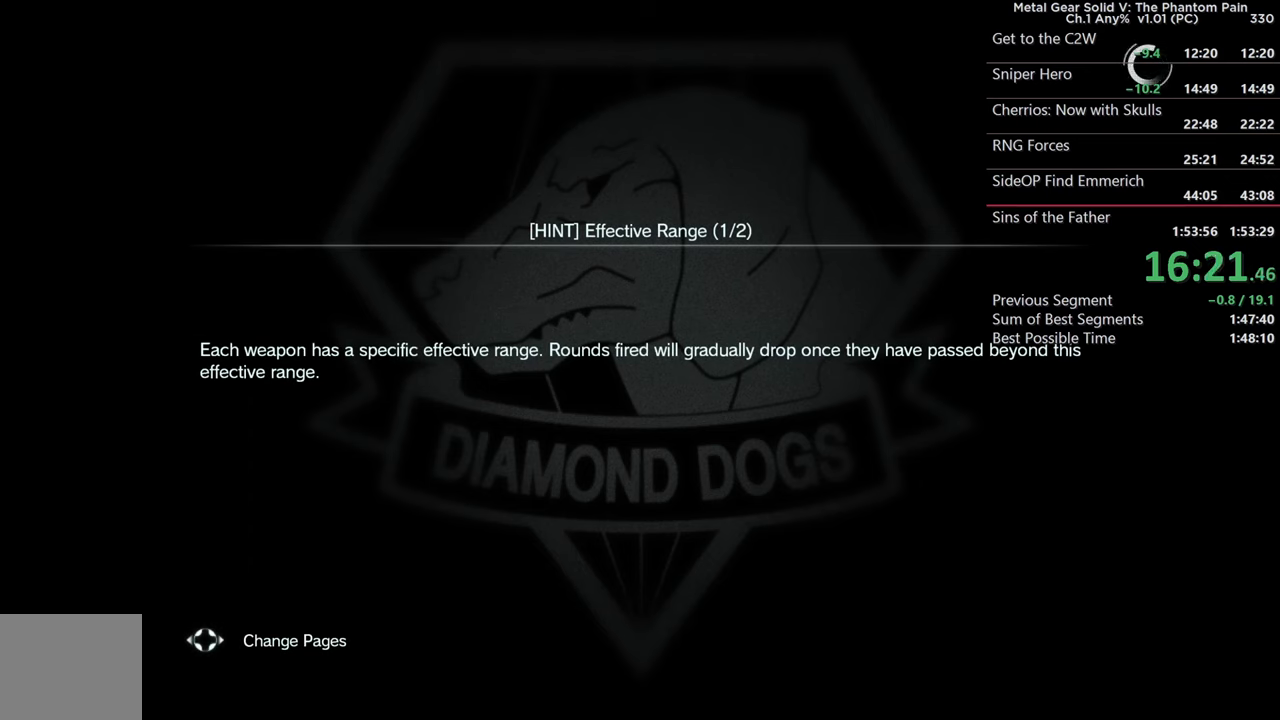
{"buttons": [], "left_stick": "center", "right_stick": "center", "events": [[67, "CROSS", "down"], [200, "CROSS", "up"], [334, "CROSS", "down"], [484, "CROSS", "up"]]}
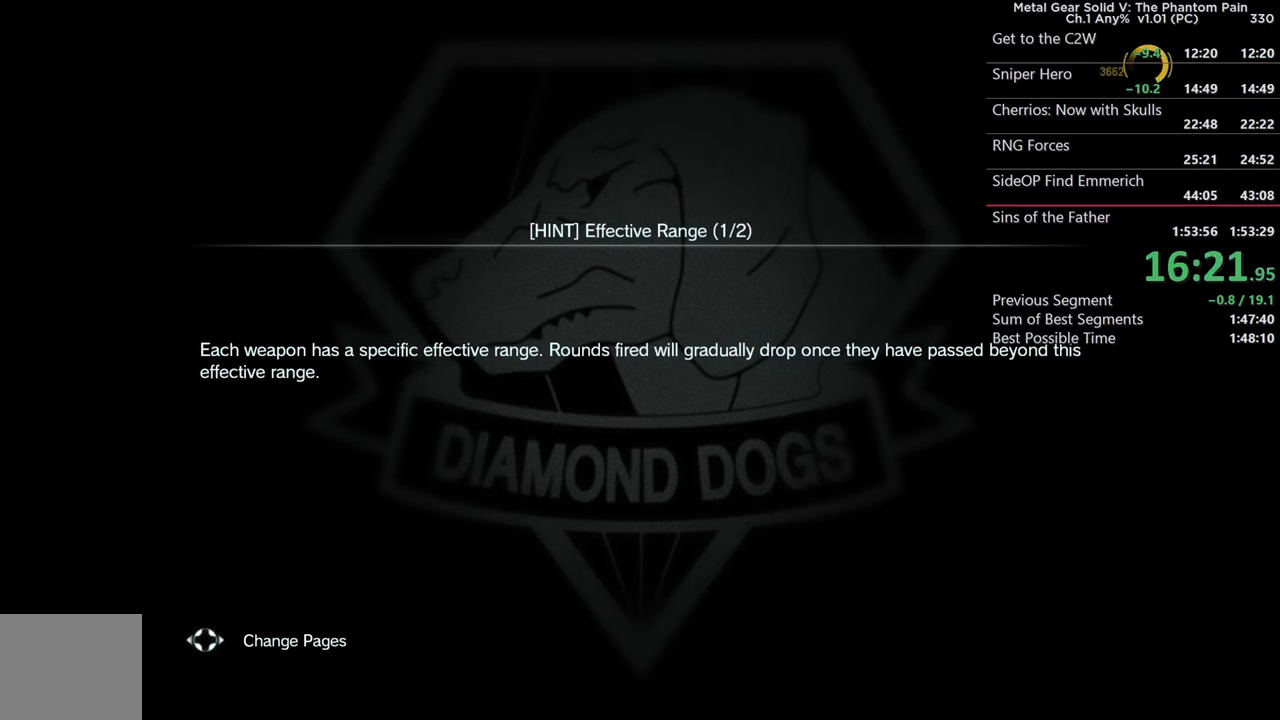
{"buttons": [], "left_stick": "center", "right_stick": "center", "events": [[67, "CROSS", "down"], [200, "CROSS", "up"], [300, "CROSS", "down"], [417, "CROSS", "up"]]}
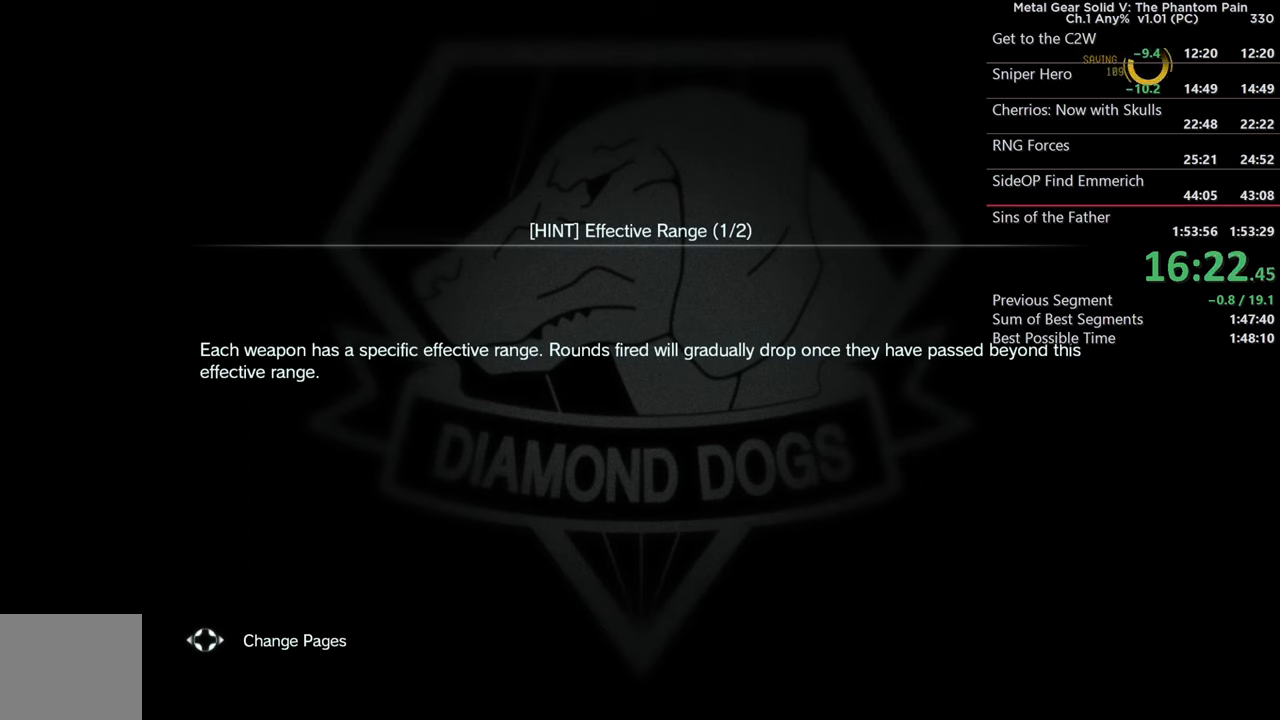
{"buttons": ["CROSS"], "left_stick": "center", "right_stick": "center", "events": [[50, "CROSS", "down"], [150, "CROSS", "up"], [266, "CROSS", "down"], [400, "CROSS", "up"], [466, "CROSS", "down"]]}
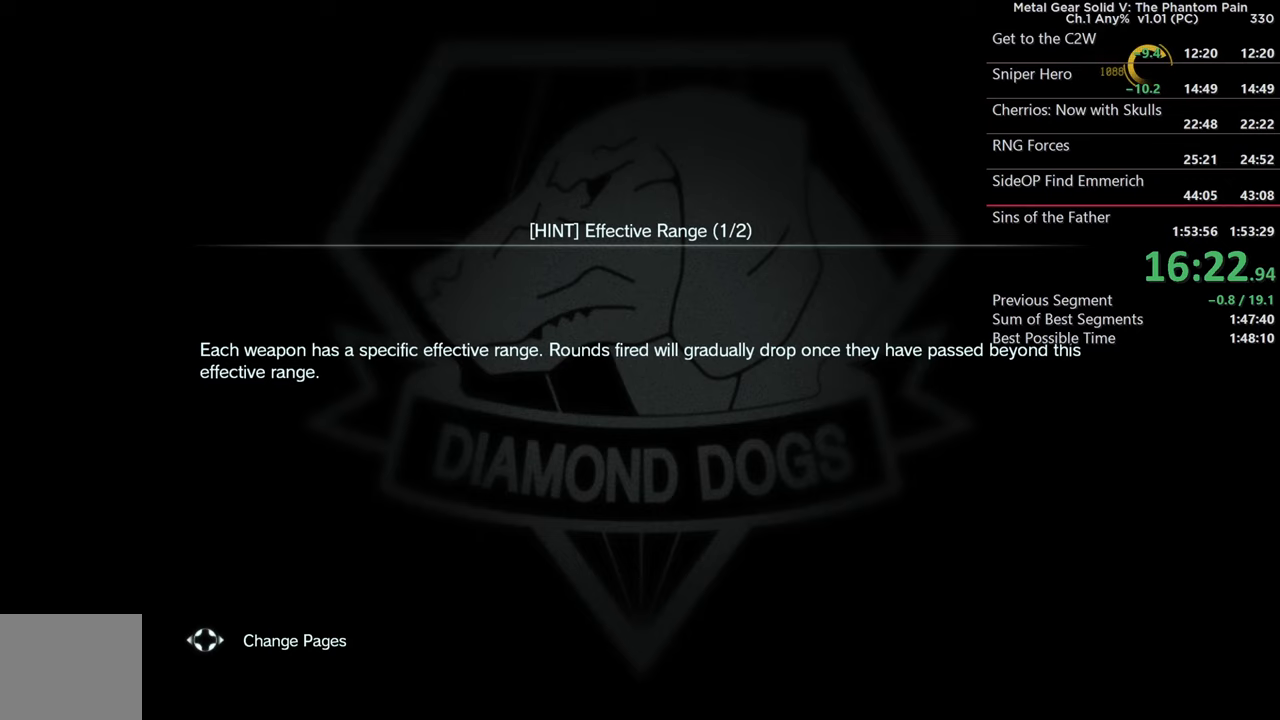
{"buttons": [], "left_stick": "center", "right_stick": "center", "events": [[100, "CROSS", "up"], [183, "CROSS", "down"], [283, "CROSS", "up"], [383, "CROSS", "down"], [483, "CROSS", "up"]]}
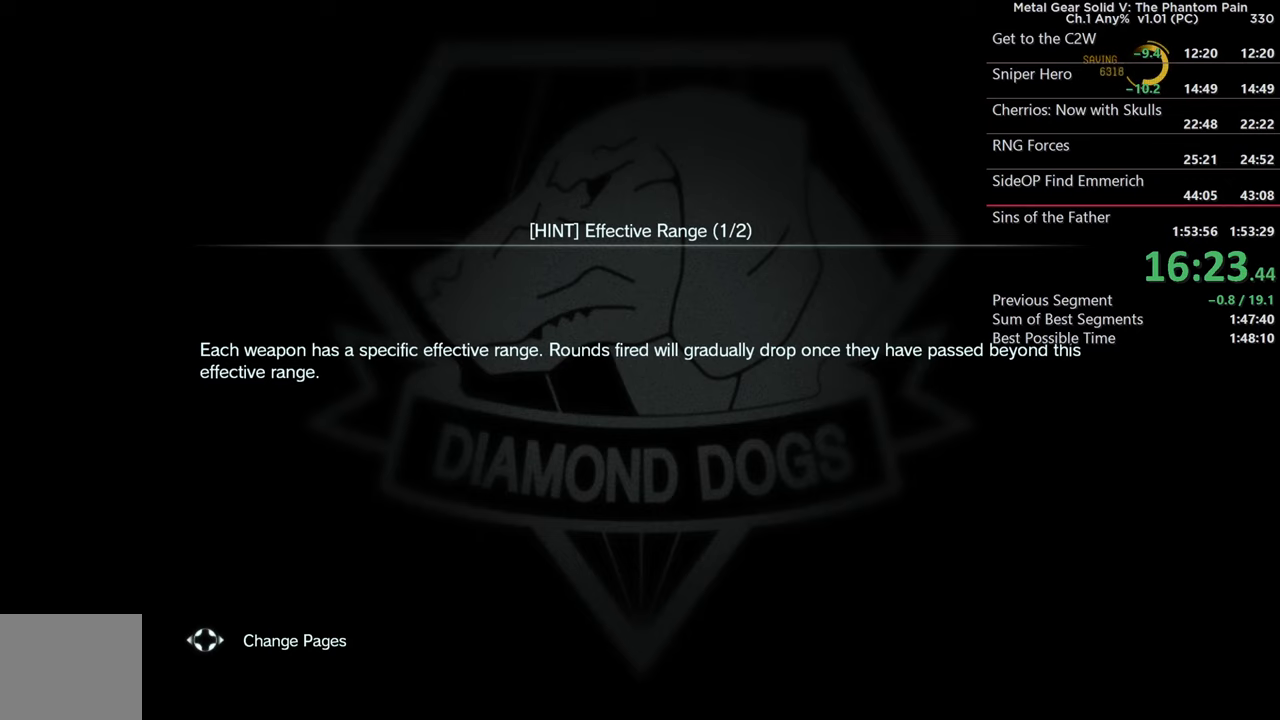
{"buttons": ["CROSS"], "left_stick": "center", "right_stick": "center", "events": [[83, "CROSS", "down"], [216, "CROSS", "up"], [266, "CROSS", "down"], [433, "CROSS", "up"], [500, "CROSS", "down"]]}
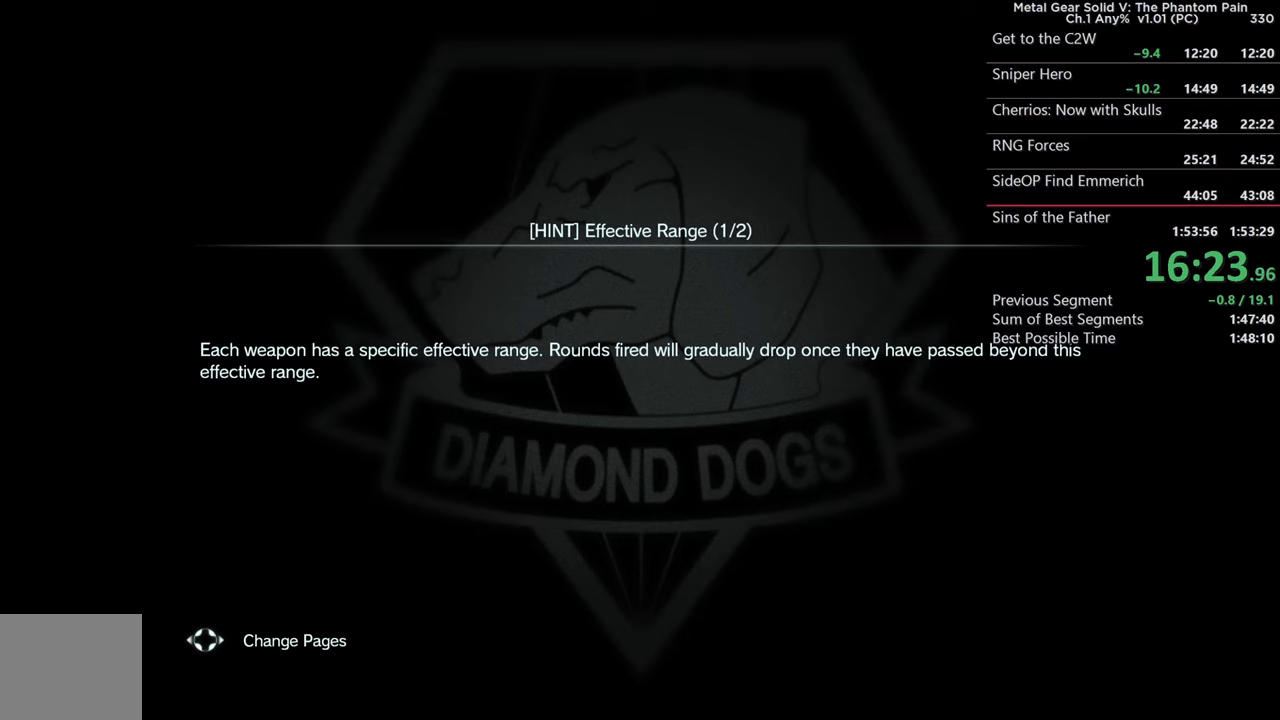
{"buttons": ["CROSS"], "left_stick": "center", "right_stick": "center", "events": [[150, "CROSS", "up"], [250, "CROSS", "down"], [400, "CROSS", "up"], [483, "CROSS", "down"]]}
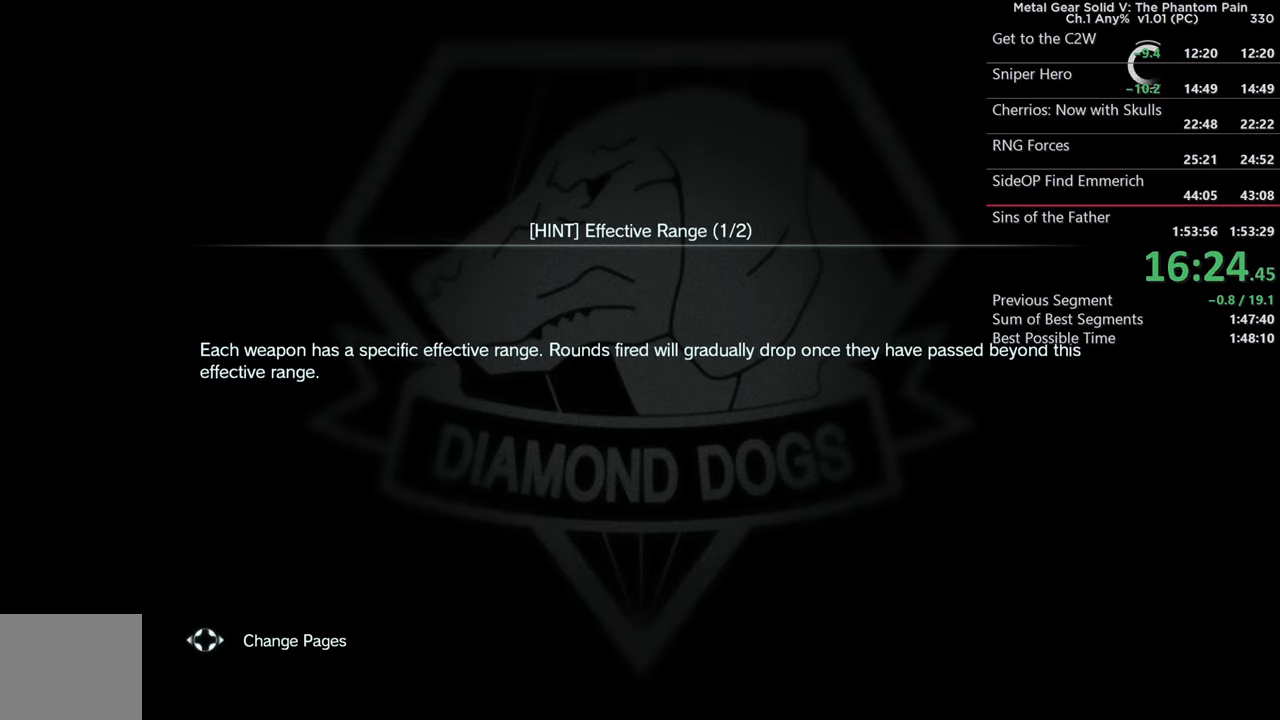
{"buttons": ["CROSS"], "left_stick": "center", "right_stick": "center", "events": [[133, "CROSS", "up"], [216, "CROSS", "down"], [333, "CROSS", "up"], [433, "CROSS", "down"]]}